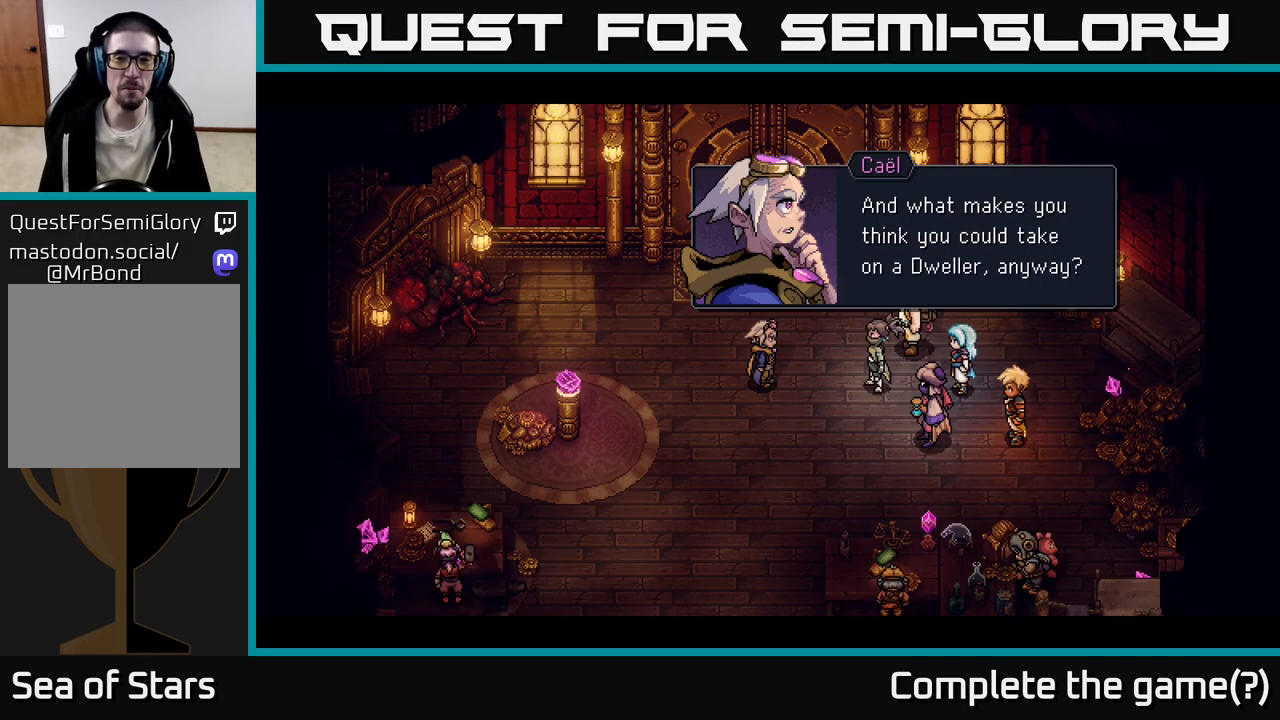
Gameplay with a controller (Xbox layout); each line is a JSON object with the inputs held at the frame after it. "events" lists button and stick changes between this image and that frame as [ms after this image, input, new state], when the widget could be followed in between.
{"buttons": [], "left_stick": "center", "right_stick": "center", "events": [[400, "A", "down"], [483, "A", "up"]]}
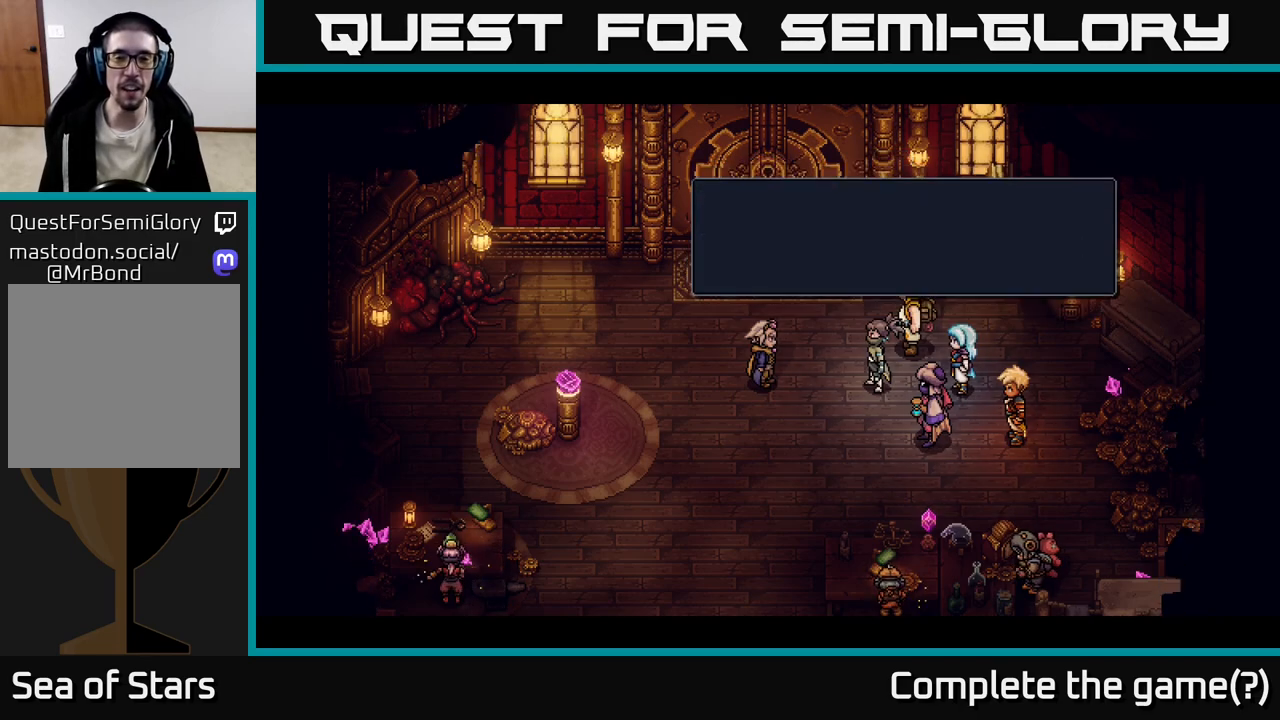
{"buttons": [], "left_stick": "center", "right_stick": "center", "events": []}
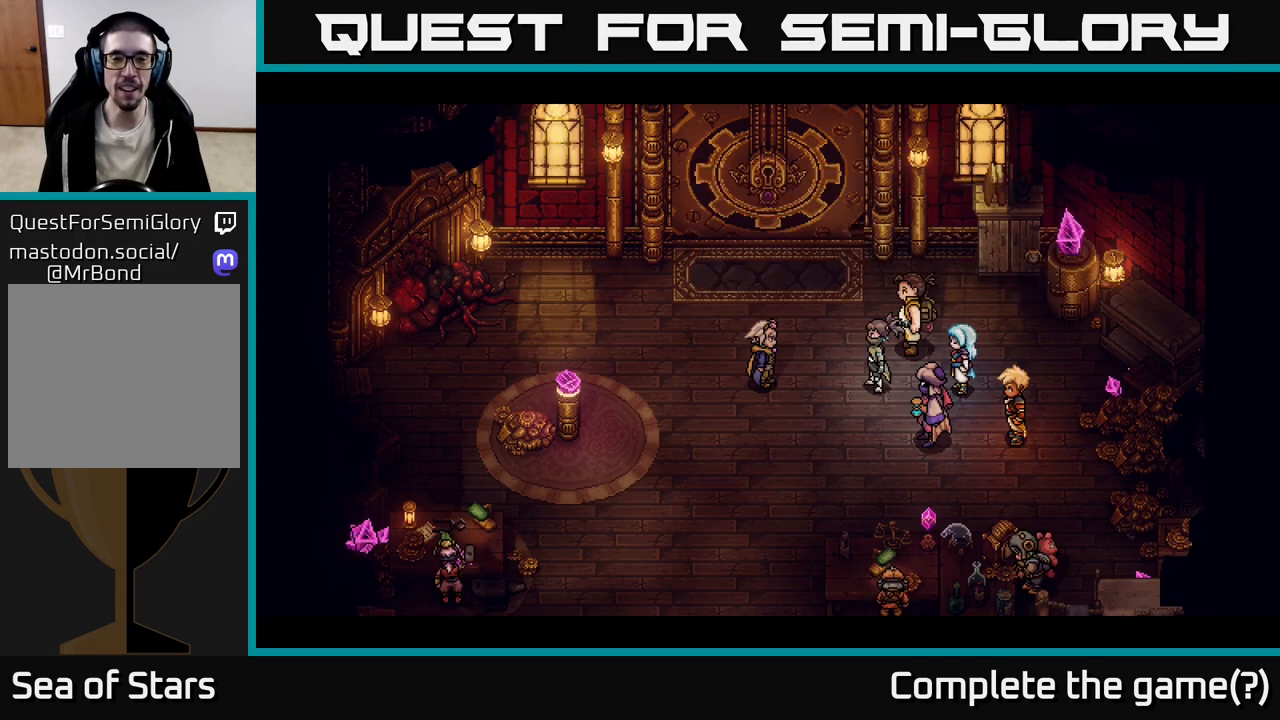
{"buttons": [], "left_stick": "center", "right_stick": "center", "events": []}
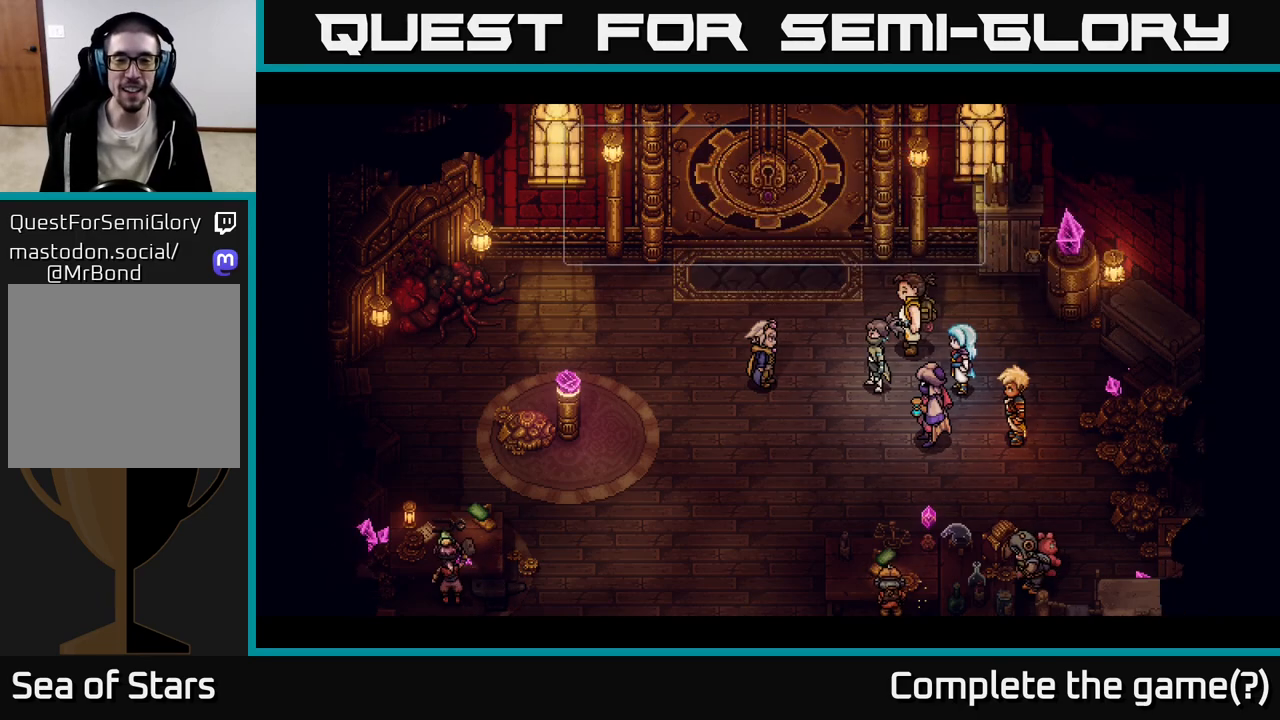
{"buttons": [], "left_stick": "center", "right_stick": "center", "events": []}
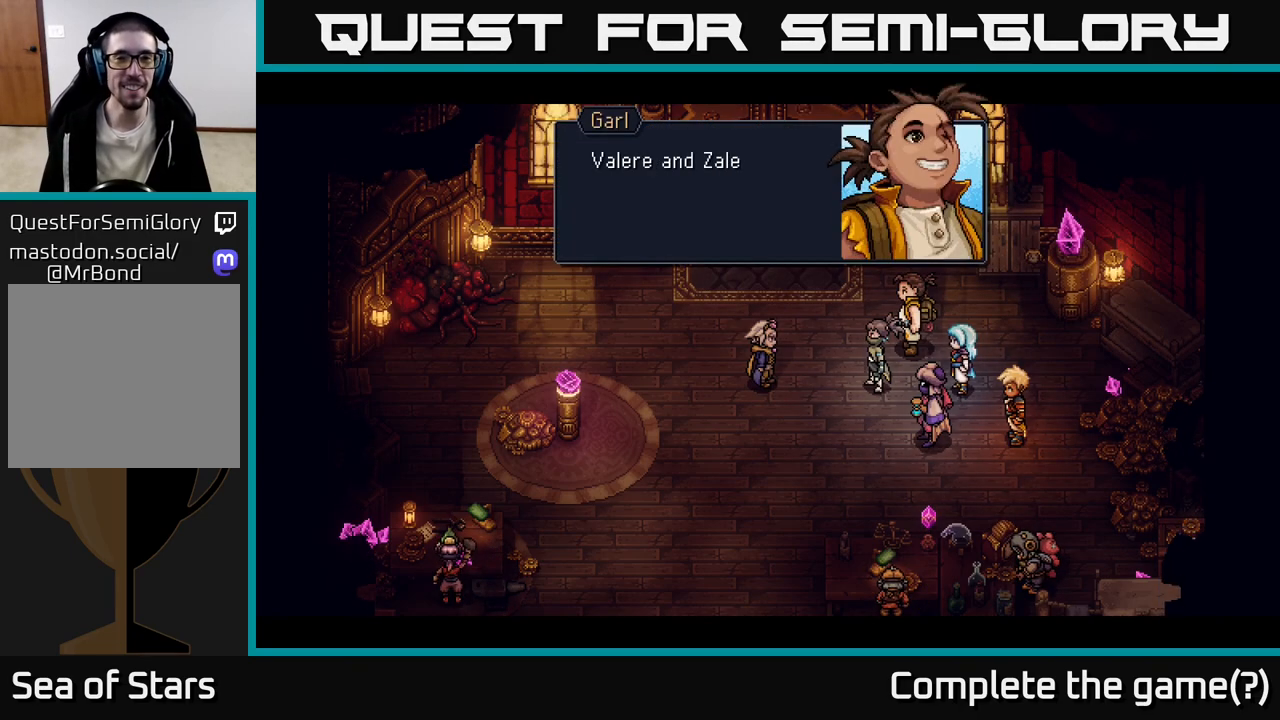
{"buttons": [], "left_stick": "center", "right_stick": "center", "events": []}
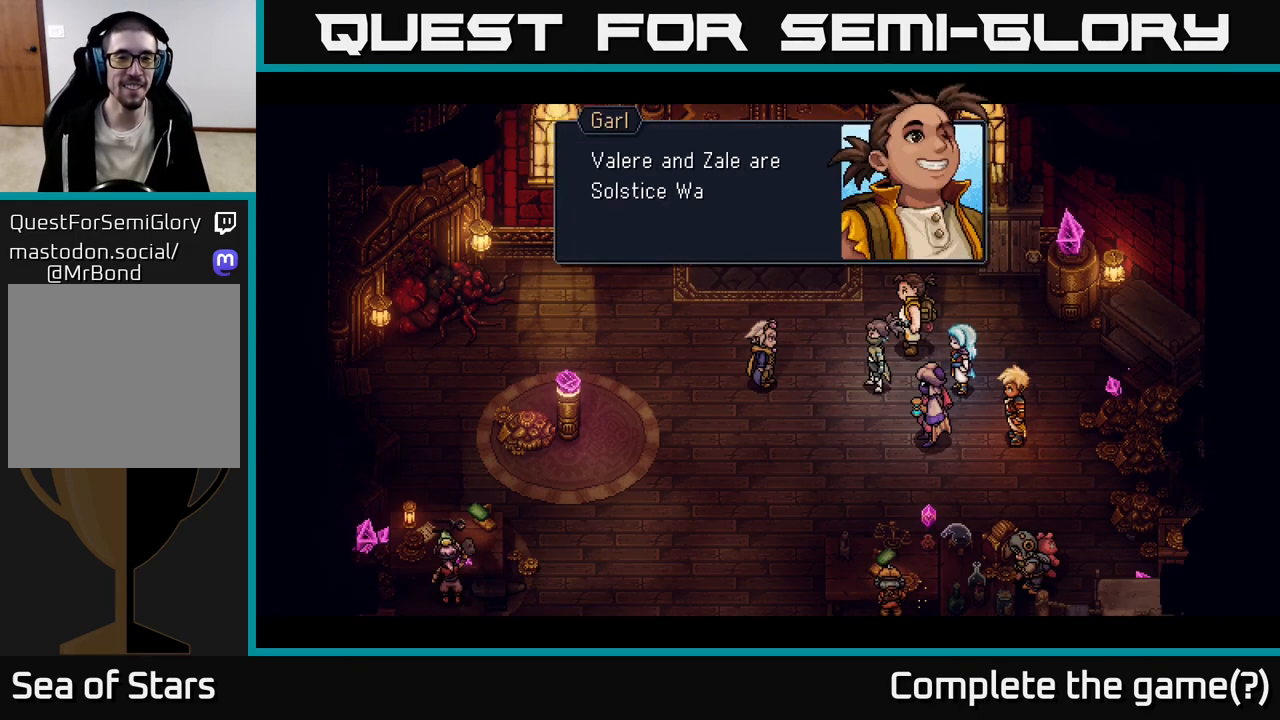
{"buttons": [], "left_stick": "center", "right_stick": "center", "events": []}
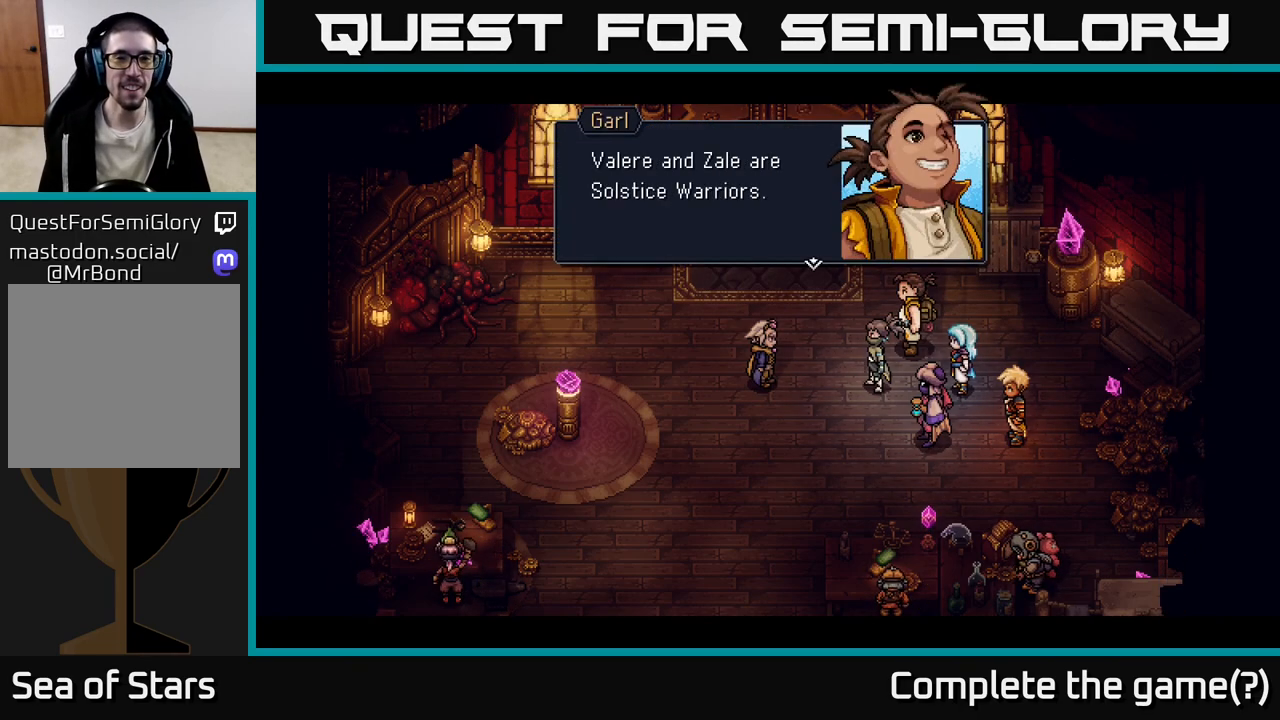
{"buttons": [], "left_stick": "center", "right_stick": "center", "events": [[50, "A", "down"], [433, "A", "up"]]}